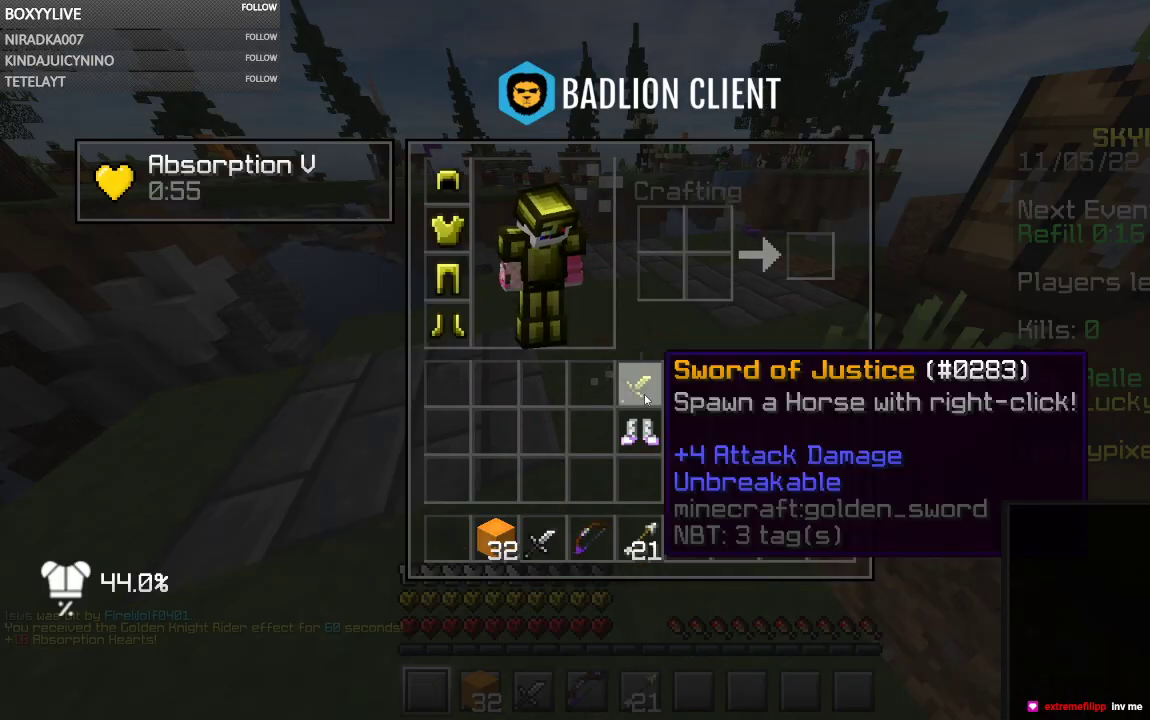
Gameplay with keyboard and mouse; each line is a JSON object with the keys and mouse buttons held at the frame after it. "events" lists presses ("down") and releases ("up") of "a", "d", "s", "space", "w", "mouse_left" and "mouse_right" between this image and that frame as [ms after this image, input, new state], when the widget could be followed in between. "mouse_left", "mouse_right" = the "left", "right" buttons of the "mouse" list. No other keys are recorded. Fast repeated clicks can show as one long hold. Mouse movement is not recorded.
{"keys": [], "mouse": [], "events": []}
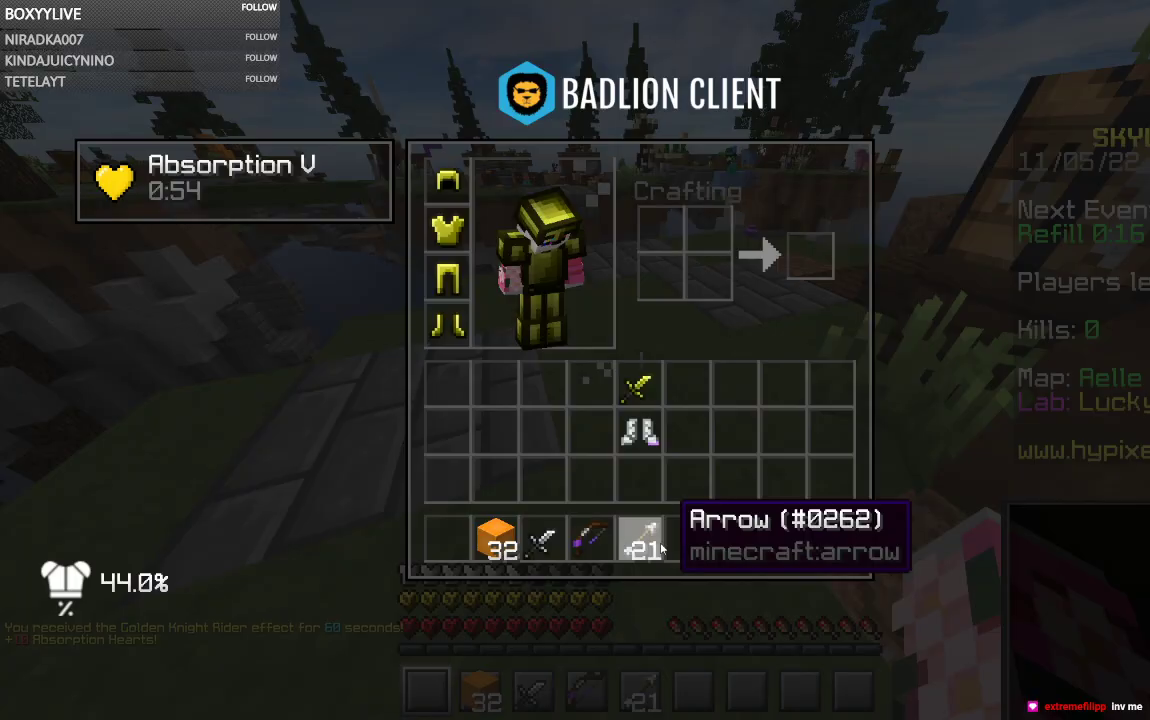
{"keys": [], "mouse": [], "events": []}
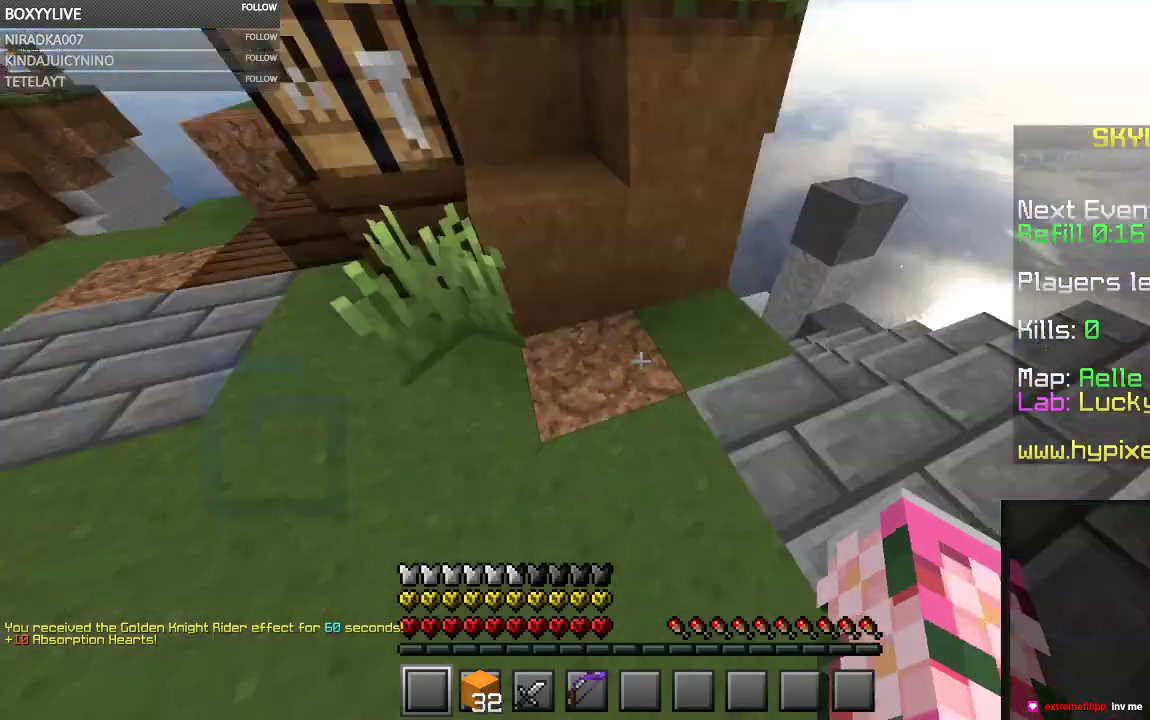
{"keys": ["d", "w"], "mouse": [], "events": [[67, "w", "down"], [400, "d", "down"]]}
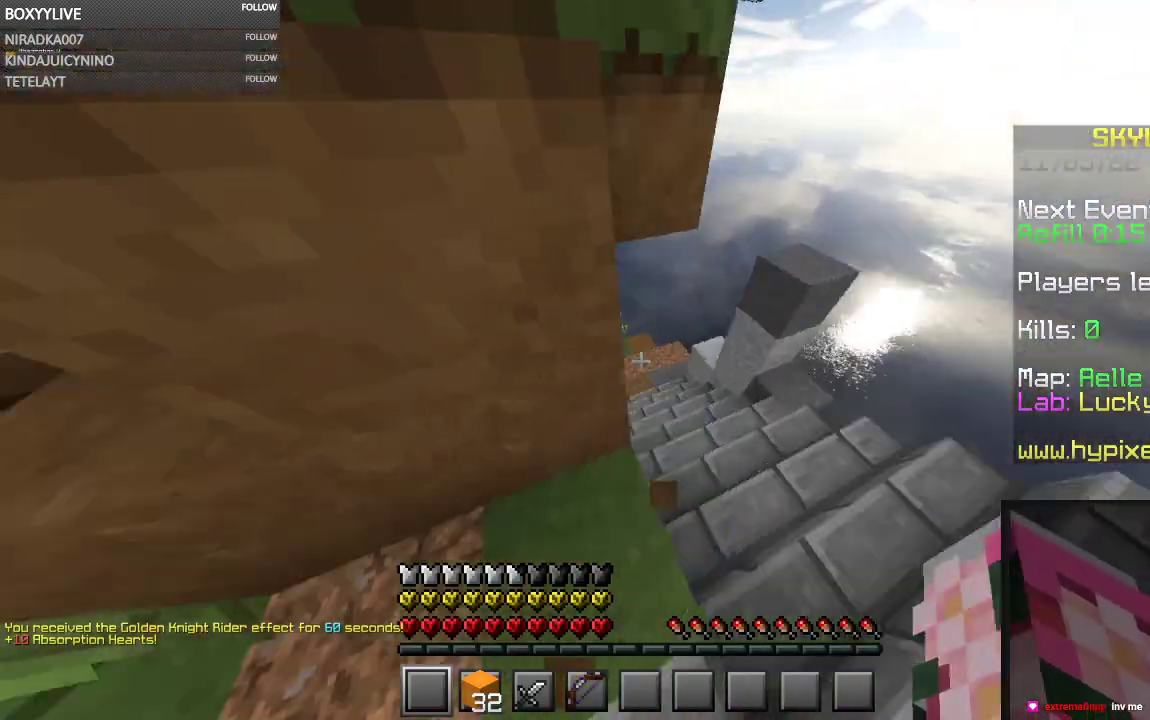
{"keys": ["w"], "mouse": [], "events": [[300, "d", "up"]]}
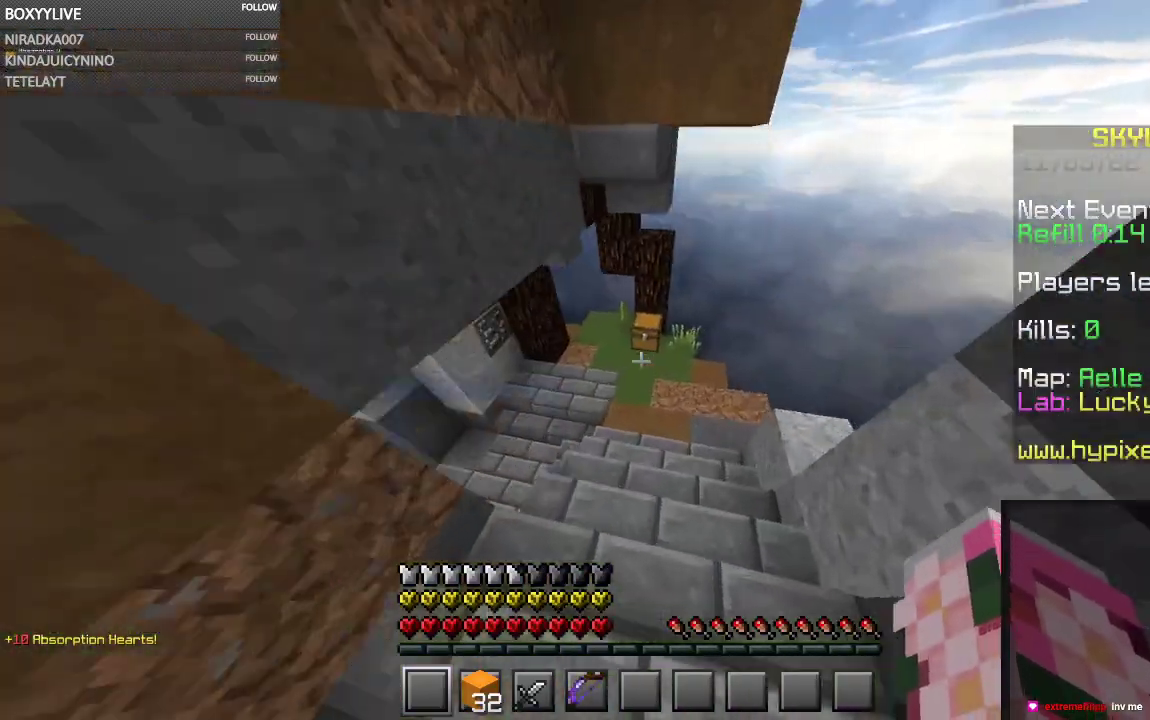
{"keys": ["w"], "mouse": ["right"], "events": [[467, "mouse_right", "down"]]}
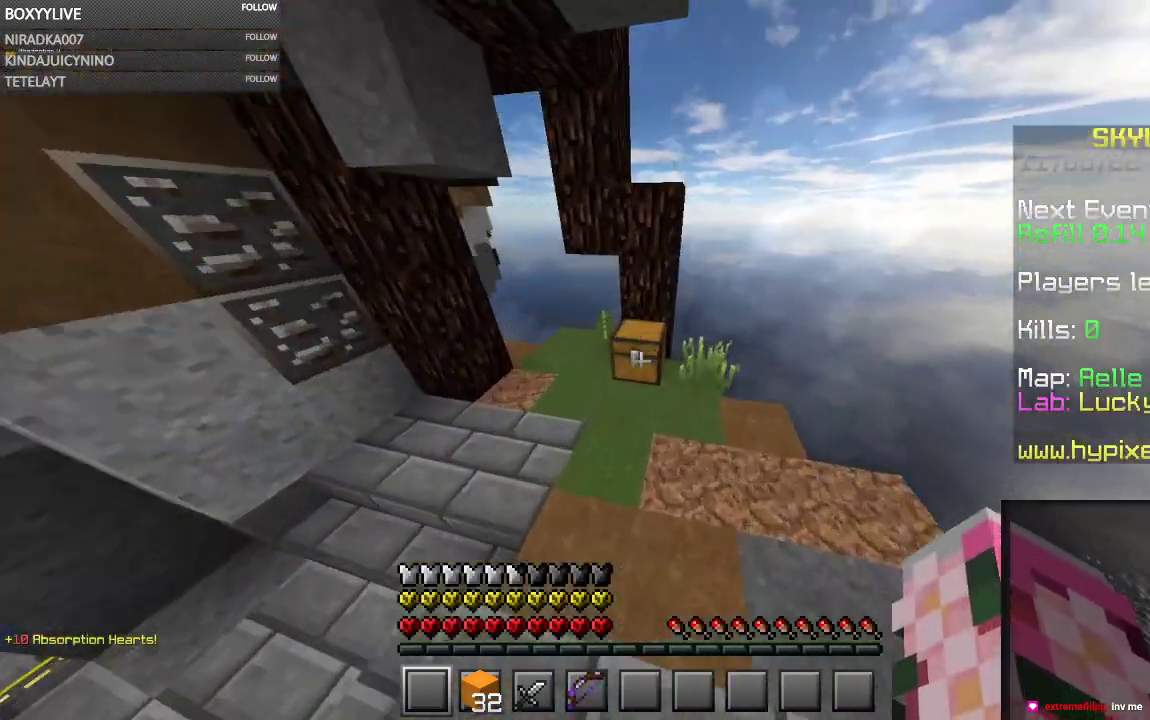
{"keys": [], "mouse": []}
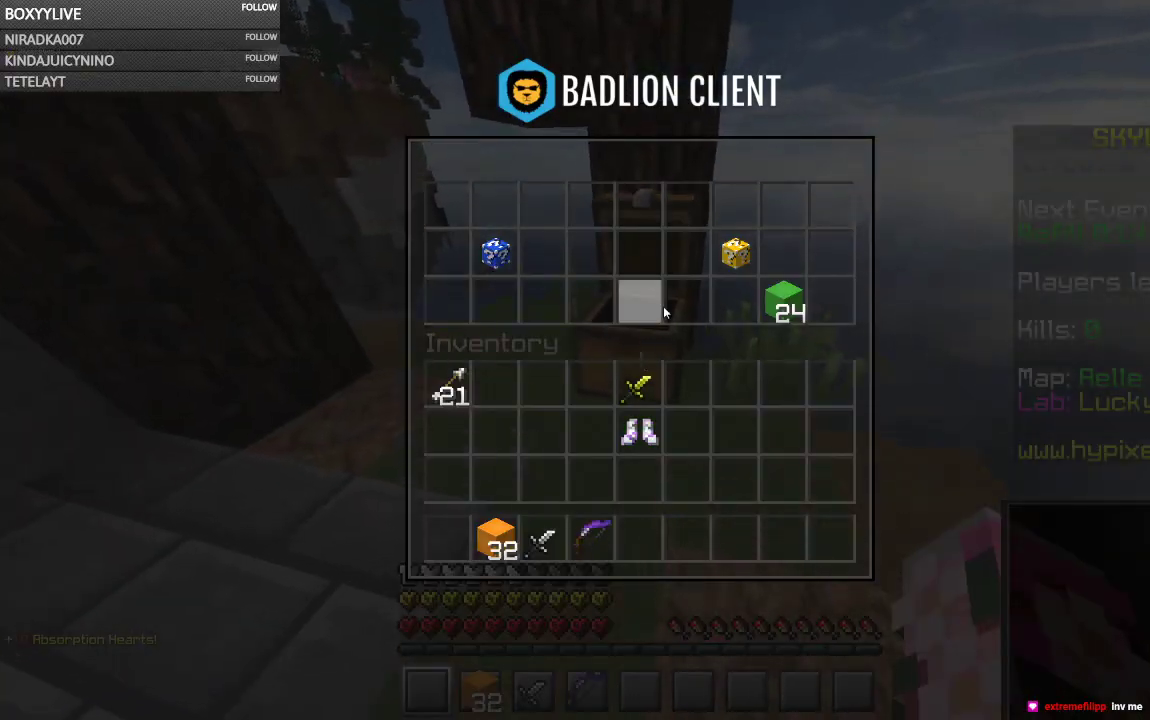
{"keys": [], "mouse": [], "events": []}
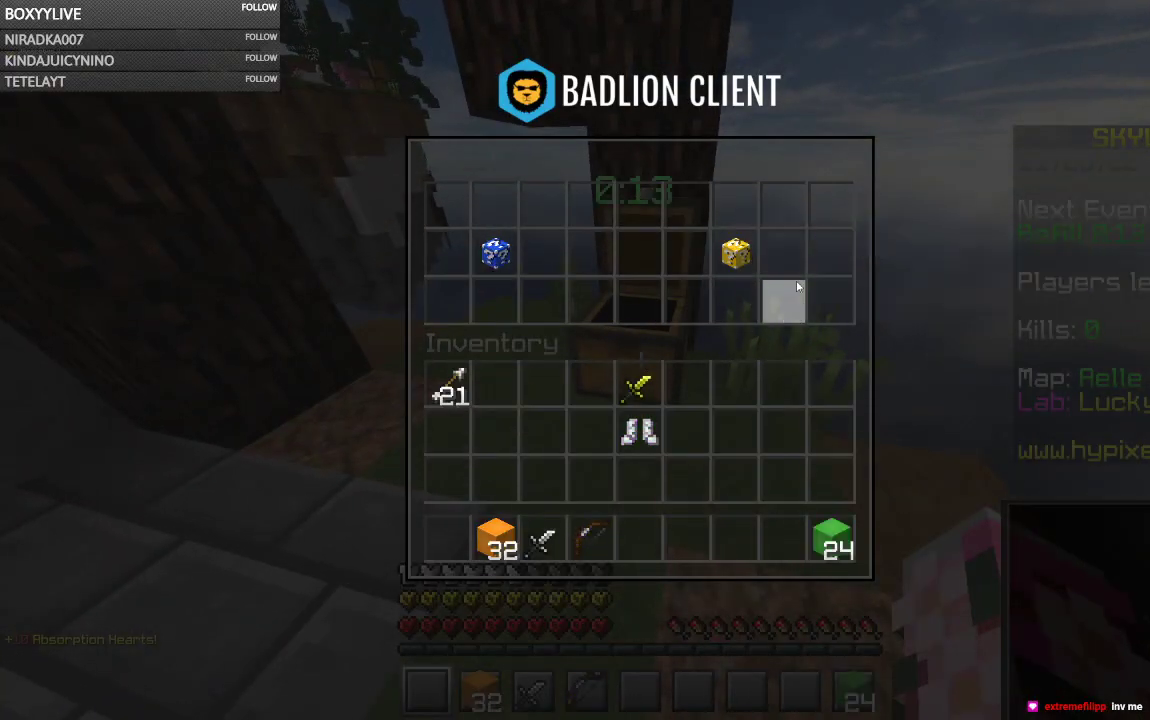
{"keys": [], "mouse": [], "events": []}
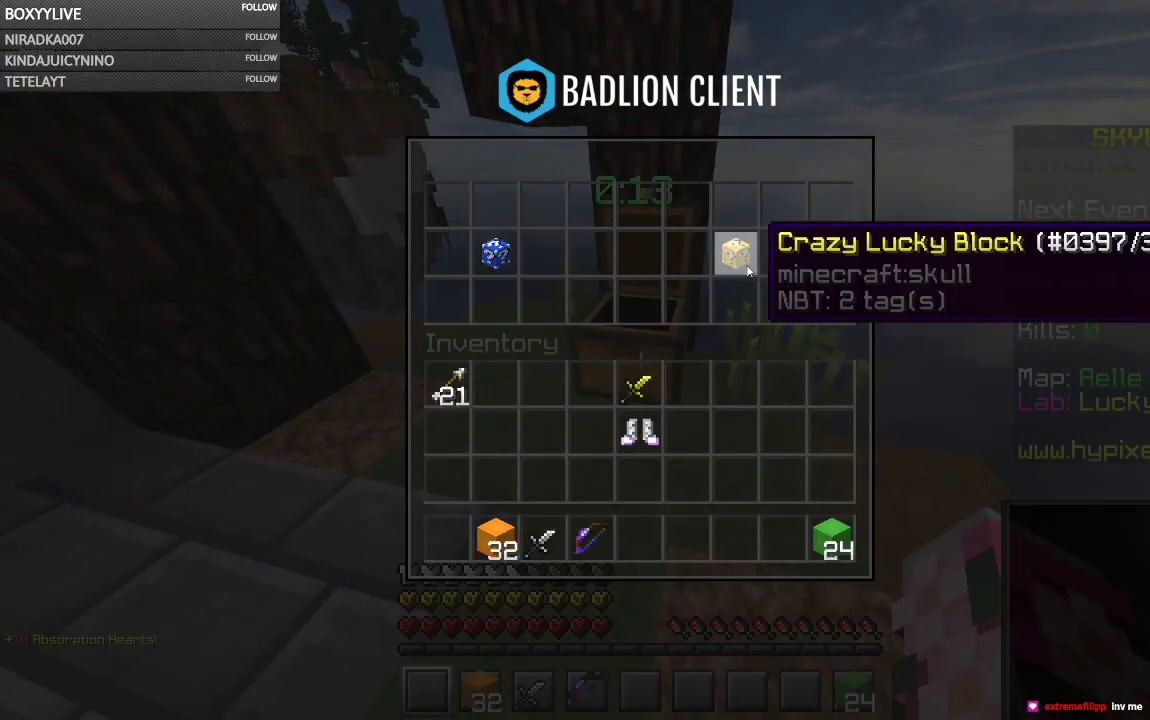
{"keys": [], "mouse": ["left"], "events": [[200, "mouse_left", "down"]]}
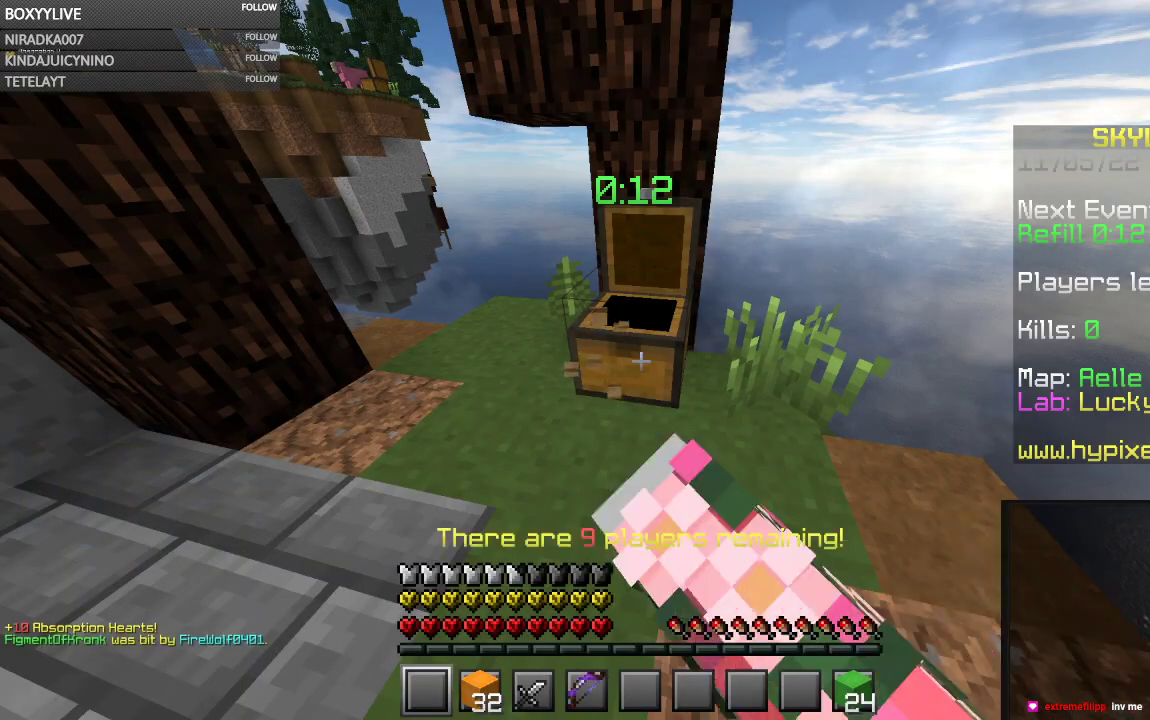
{"keys": [], "mouse": ["left"], "events": []}
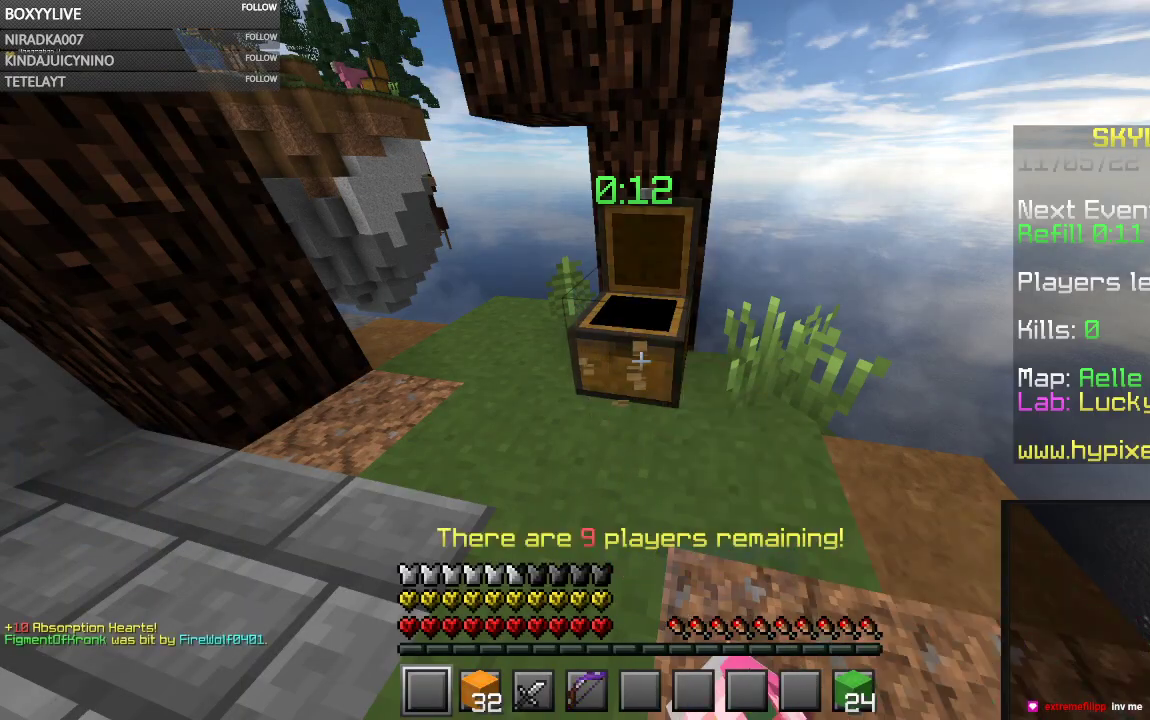
{"keys": ["w"], "mouse": [], "events": [[133, "mouse_left", "up"], [133, "w", "down"]]}
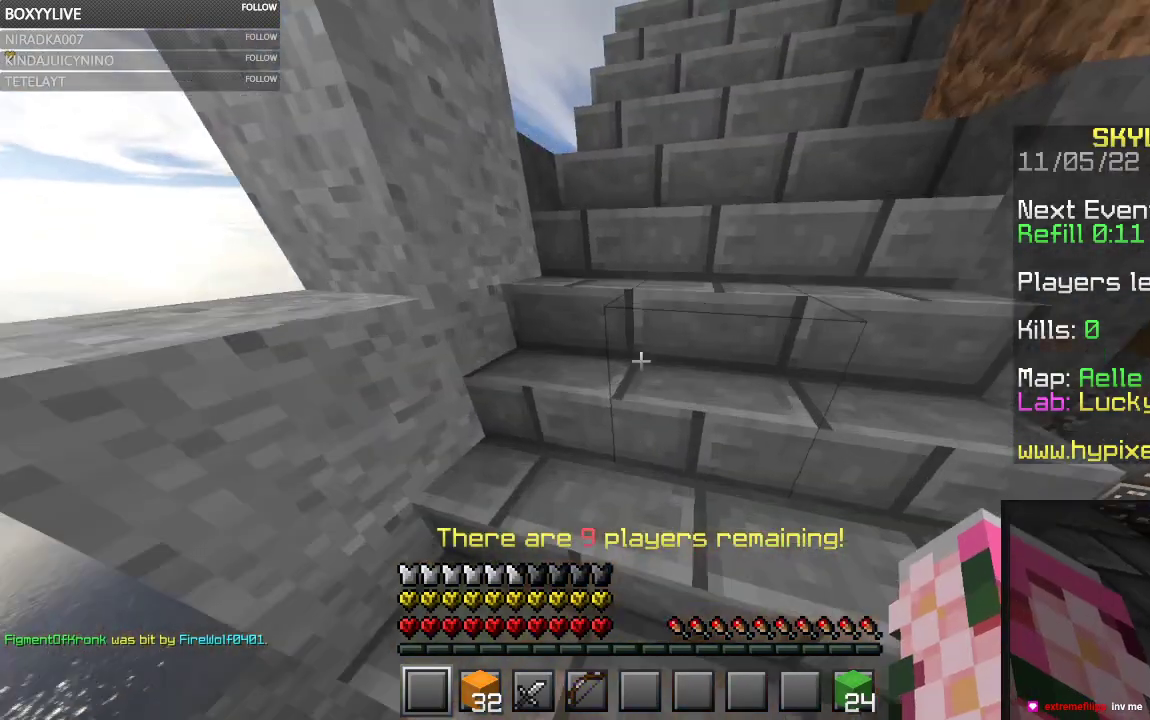
{"keys": ["w"], "mouse": [], "events": []}
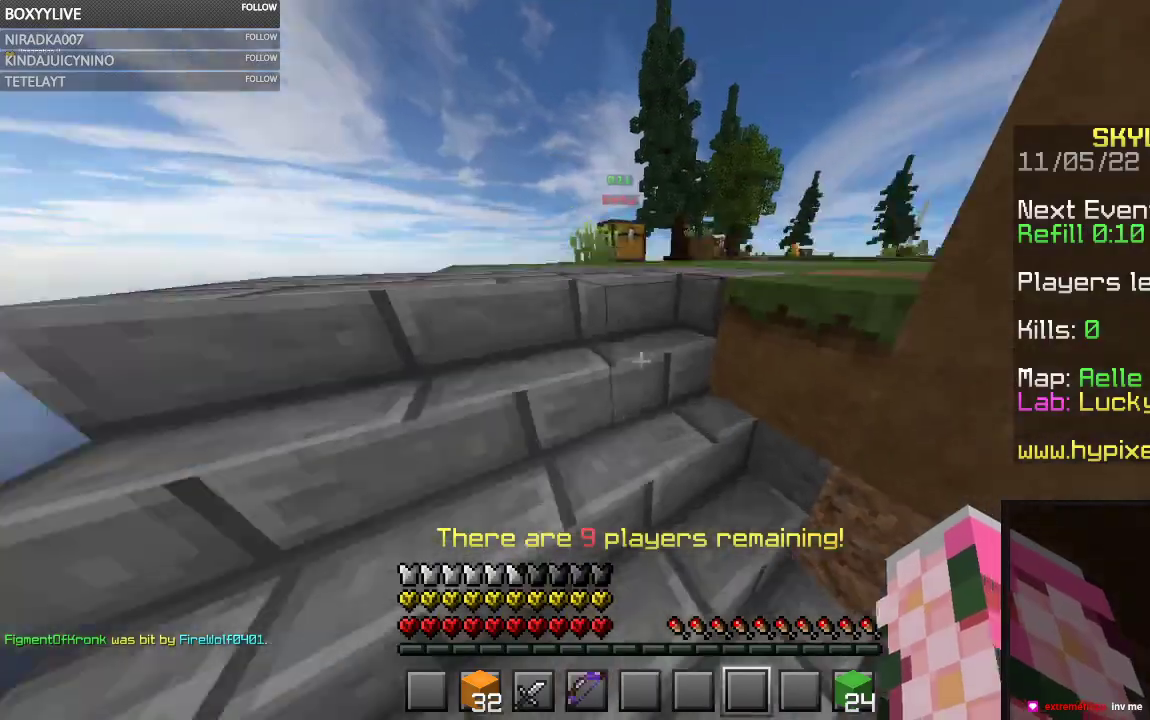
{"keys": ["w"], "mouse": [], "events": []}
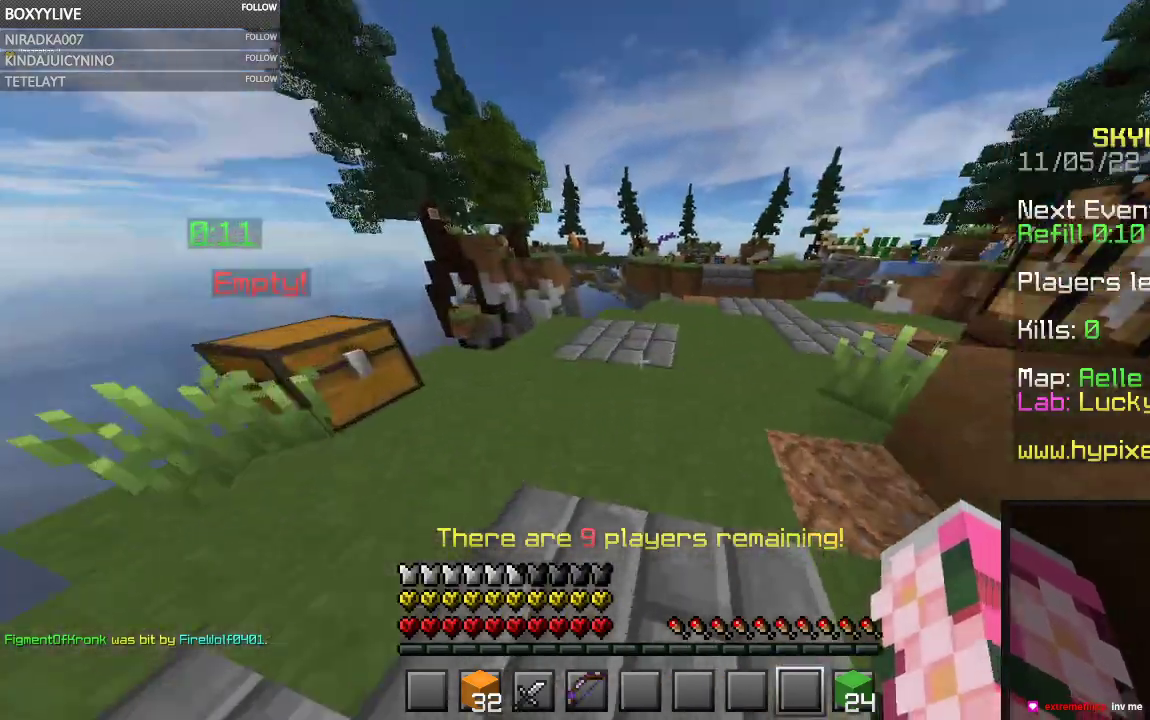
{"keys": ["w"], "mouse": [], "events": []}
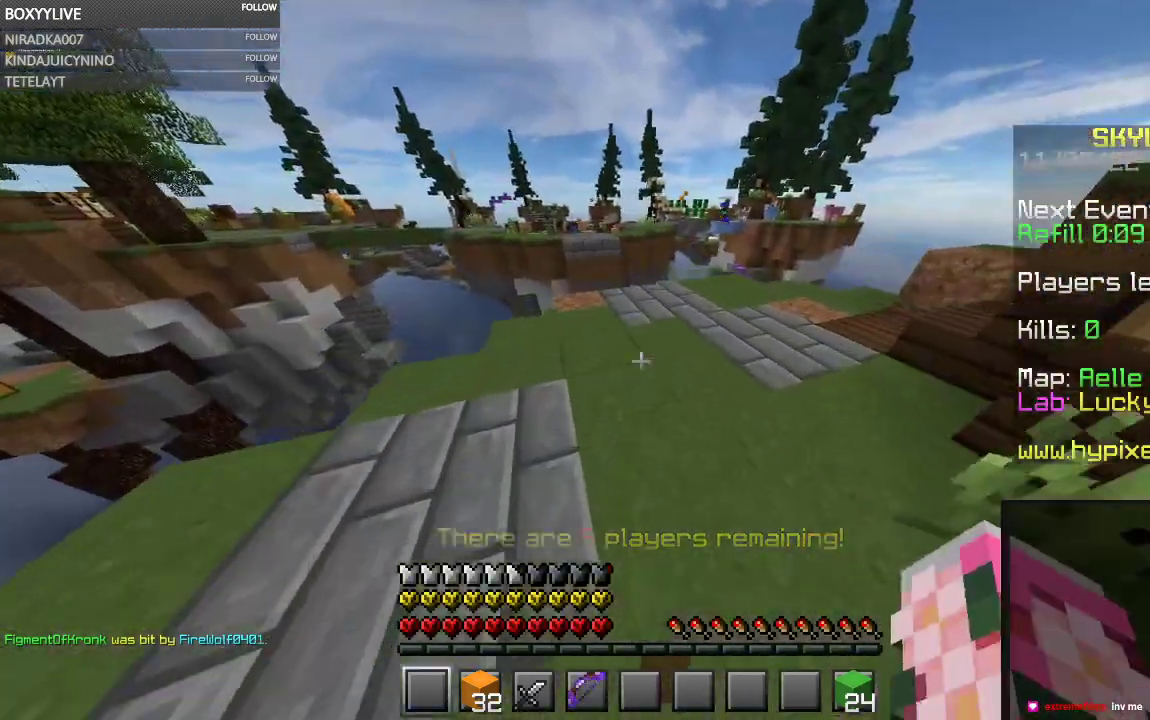
{"keys": ["space", "w"], "mouse": [], "events": [[467, "space", "down"]]}
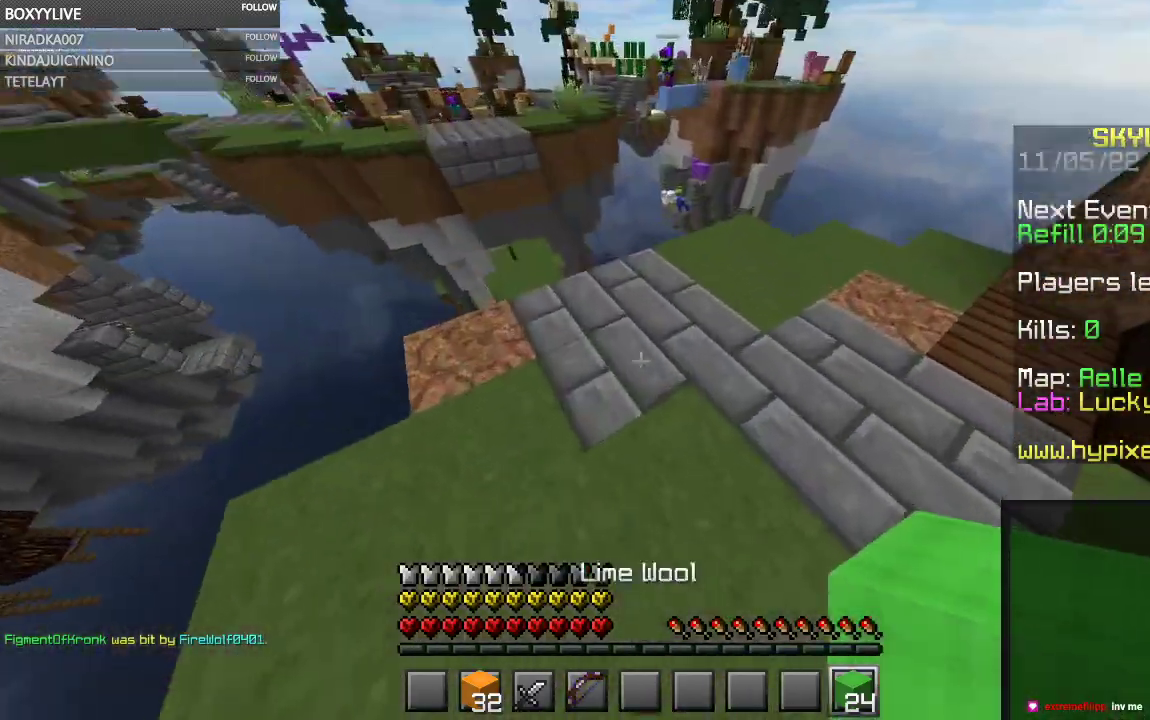
{"keys": ["a", "s", "space"], "mouse": ["right"], "events": [[67, "a", "down"], [200, "w", "up"], [267, "space", "up"], [300, "mouse_right", "down"], [433, "s", "down"], [467, "space", "down"]]}